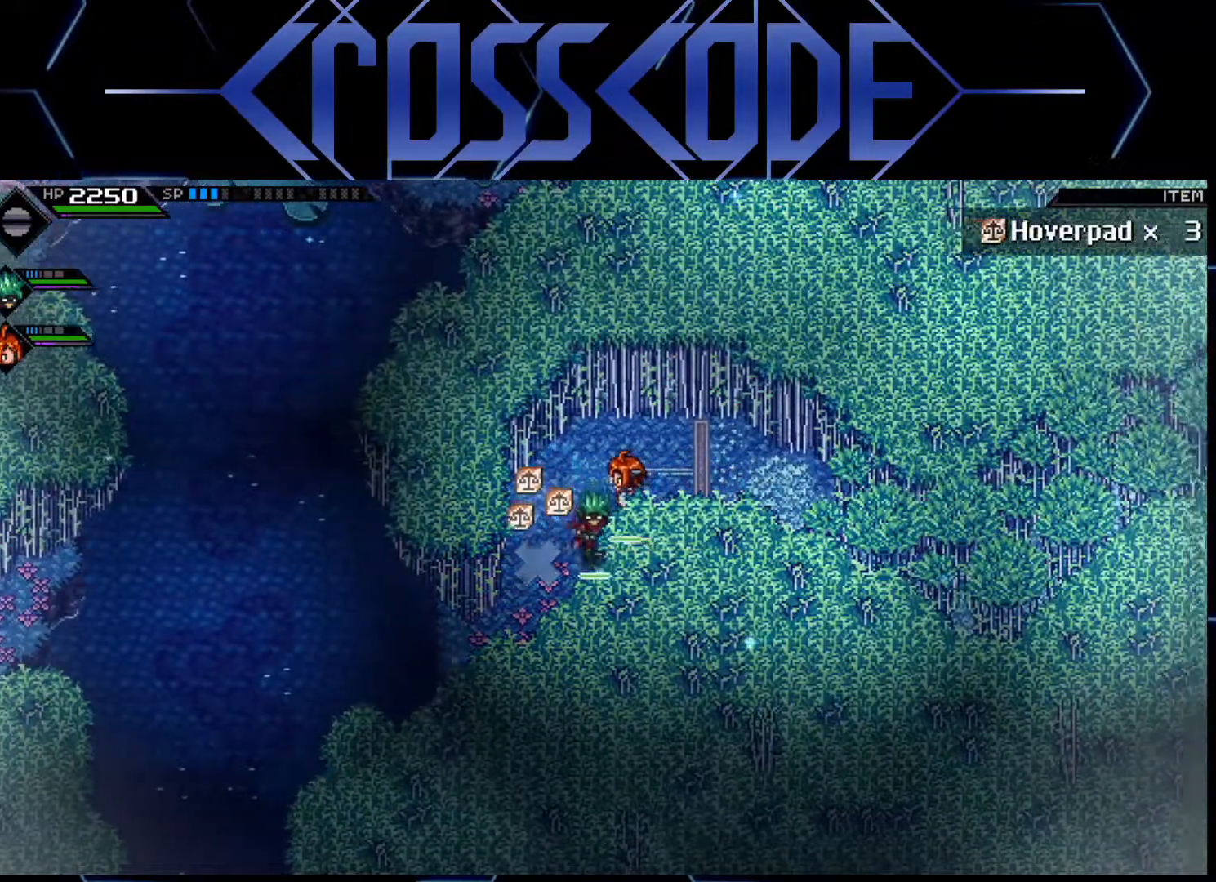
Gameplay with a controller (Xbox layout); each line is a JSON object with the inputs held at the frame after it. "events" lists button and stick changes between this image and that frame as [ms after this image, input, new state], when the widget could be followed in between.
{"buttons": [], "left_stick": "right", "right_stick": "center", "events": []}
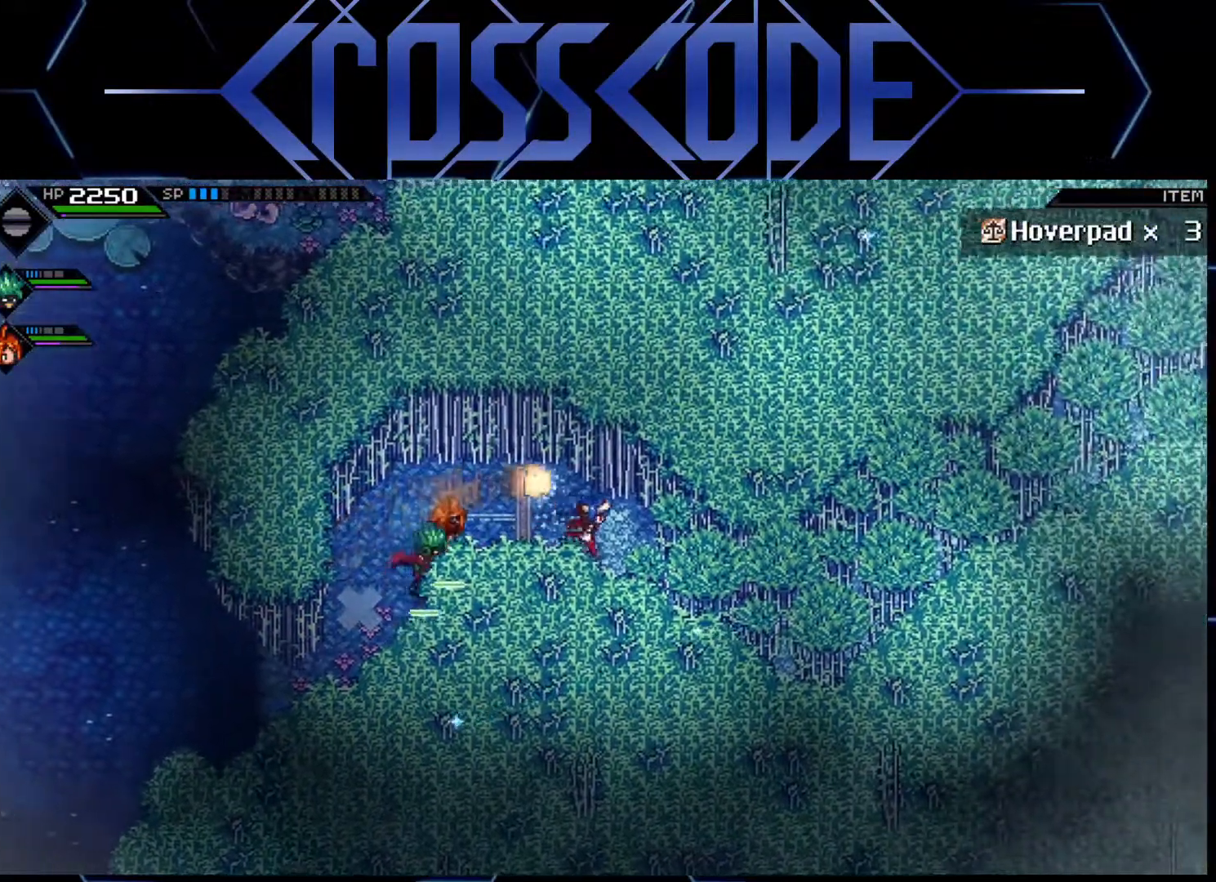
{"buttons": [], "left_stick": "right", "right_stick": "center", "events": [[67, "left_stick", "down-right"], [283, "left_stick", "right"]]}
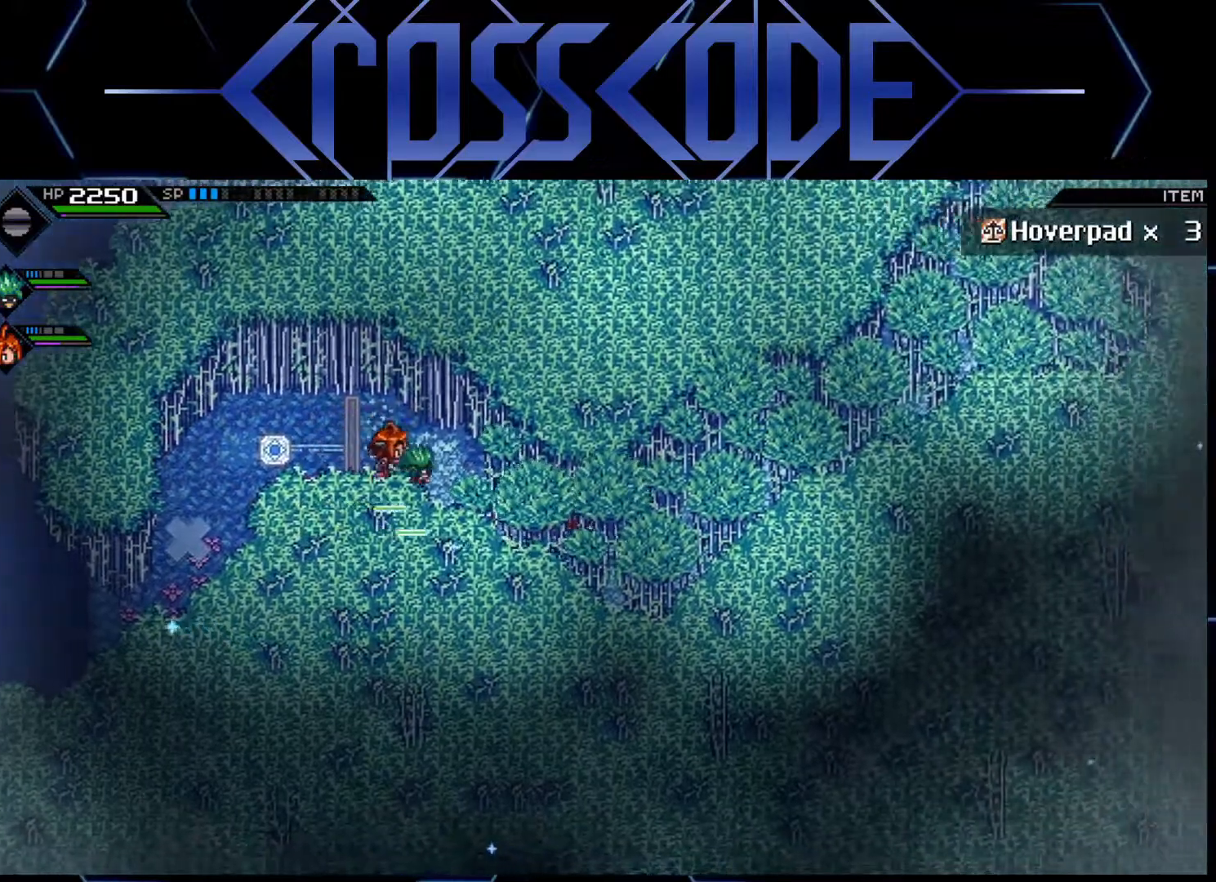
{"buttons": [], "left_stick": "up-right", "right_stick": "center", "events": [[233, "left_stick", "up-right"]]}
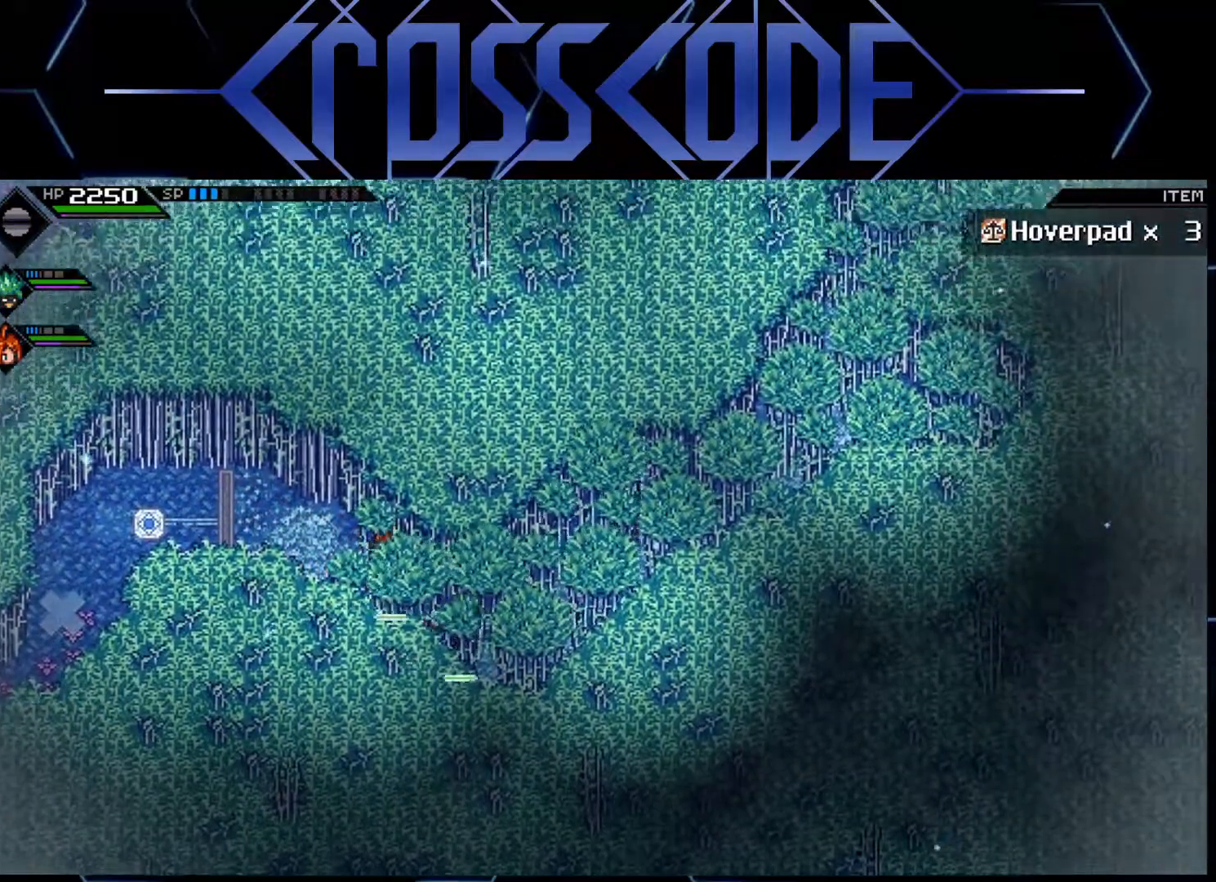
{"buttons": ["L1"], "left_stick": "up-right", "right_stick": "center", "events": [[167, "L1", "down"], [267, "L1", "up"], [317, "L1", "down"], [417, "L1", "up"], [500, "L1", "down"]]}
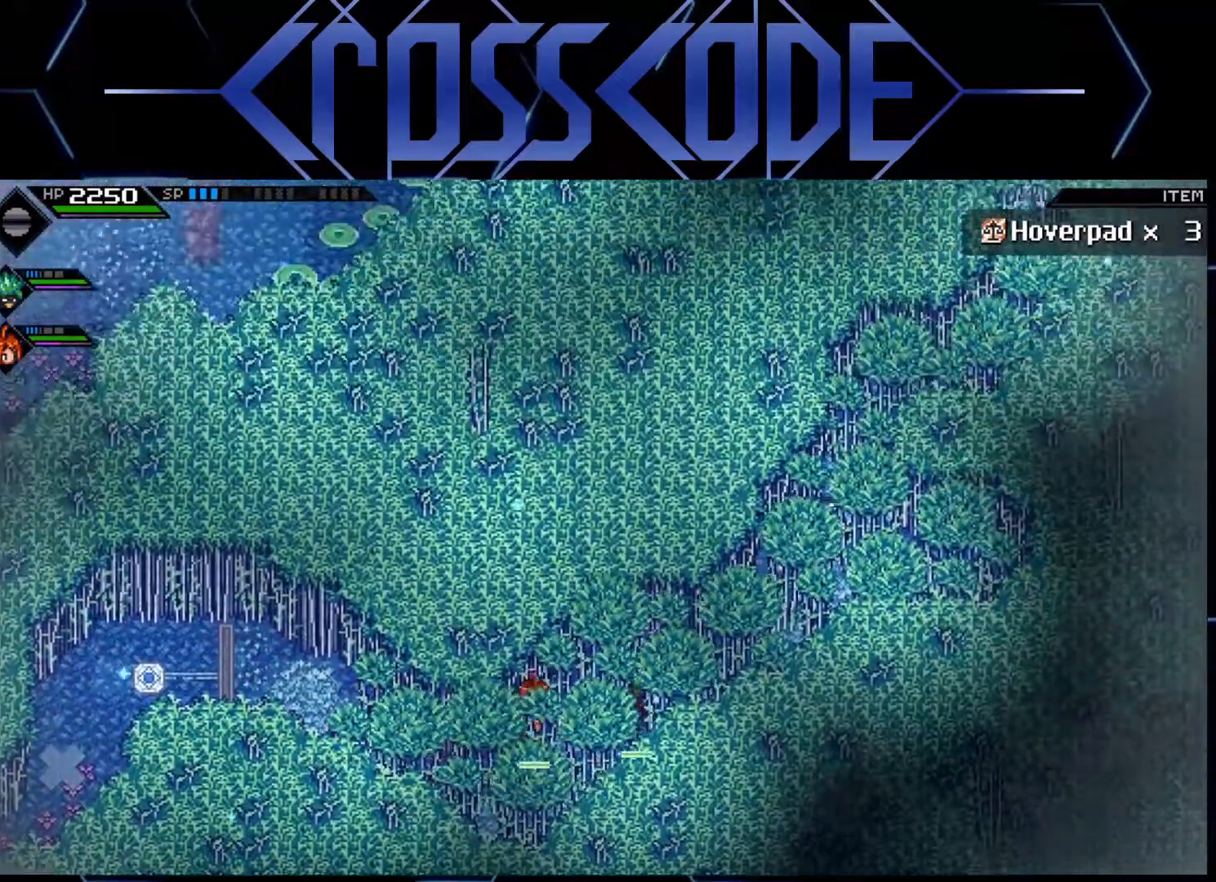
{"buttons": [], "left_stick": "up-right", "right_stick": "center", "events": [[117, "L1", "up"]]}
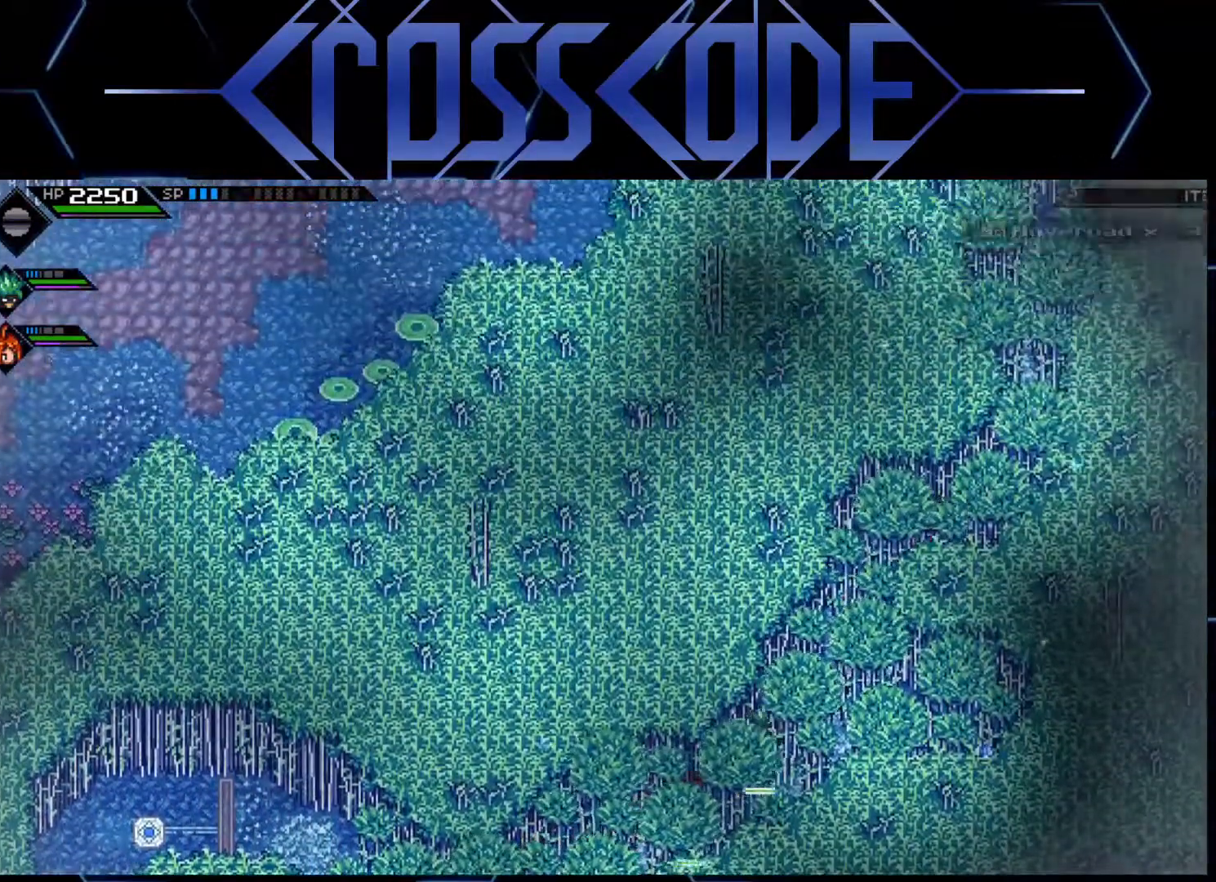
{"buttons": [], "left_stick": "up", "right_stick": "center", "events": [[367, "left_stick", "up"]]}
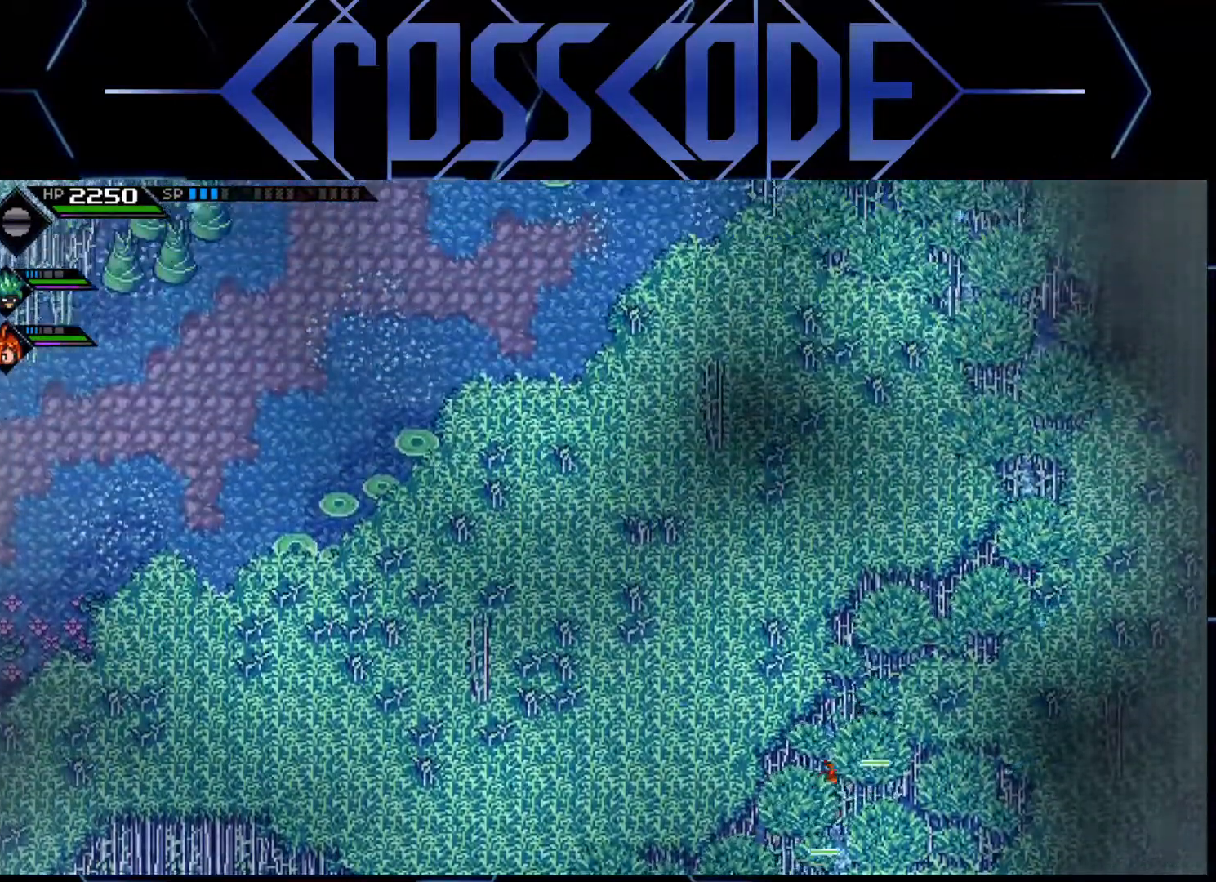
{"buttons": [], "left_stick": "up-left", "right_stick": "center", "events": [[383, "left_stick", "up-left"]]}
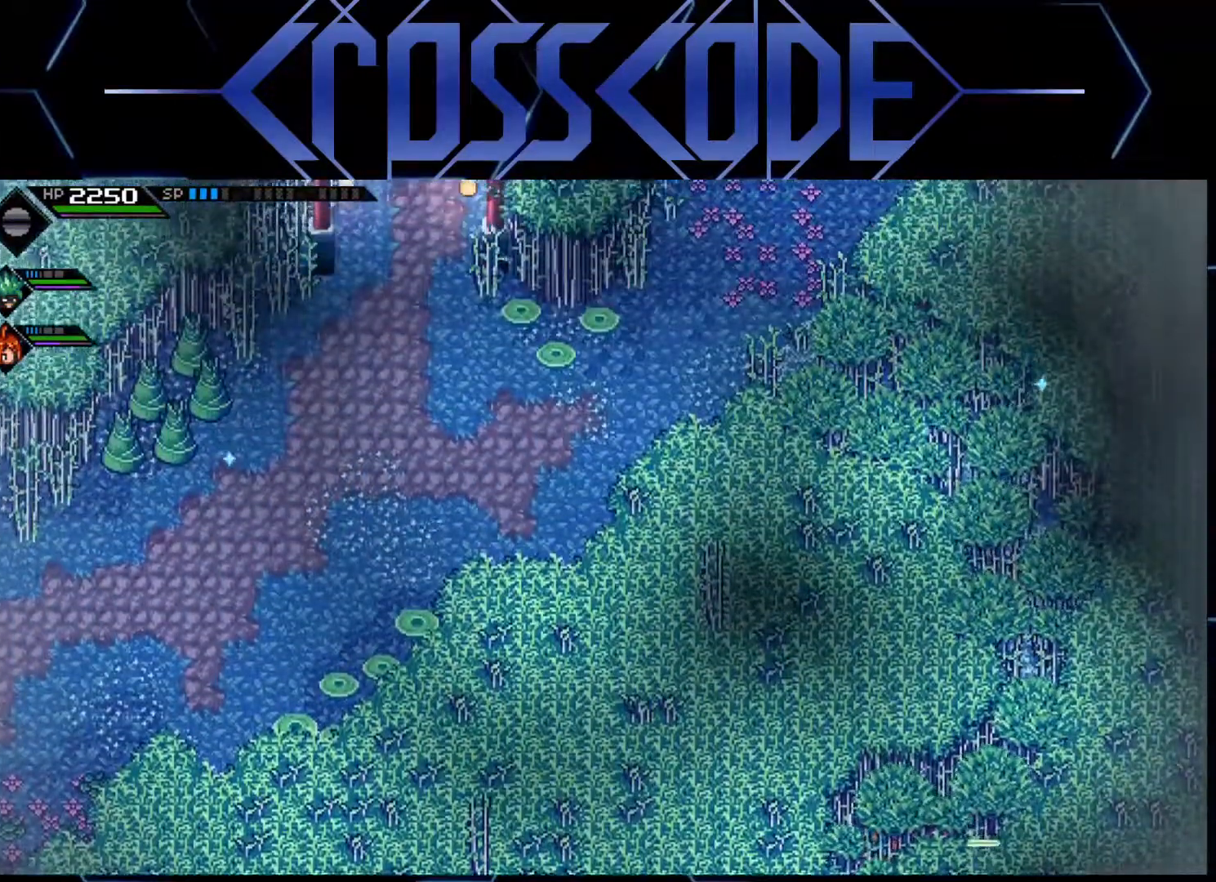
{"buttons": [], "left_stick": "left", "right_stick": "center", "events": [[417, "left_stick", "left"]]}
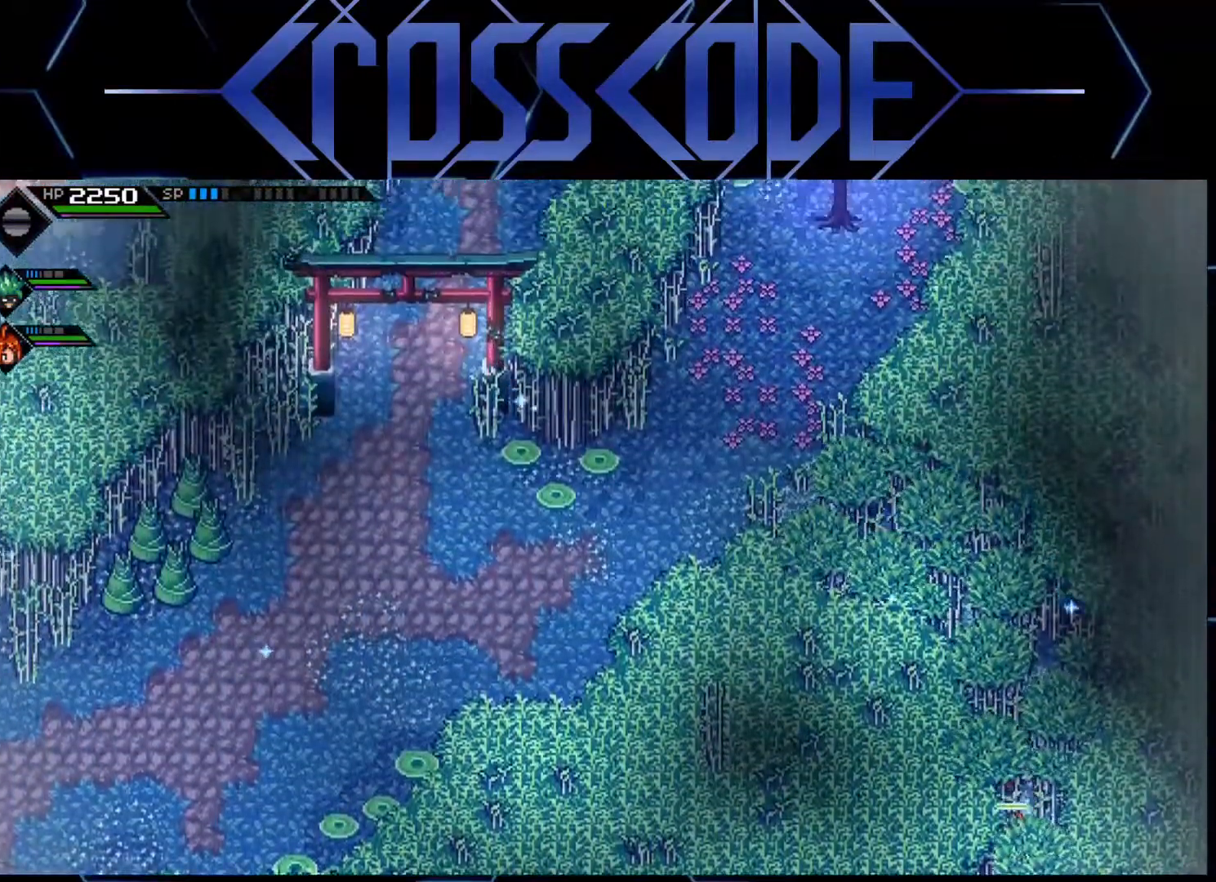
{"buttons": ["L1"], "left_stick": "left", "right_stick": "center", "events": [[283, "L1", "down"], [400, "L1", "up"], [483, "L1", "down"]]}
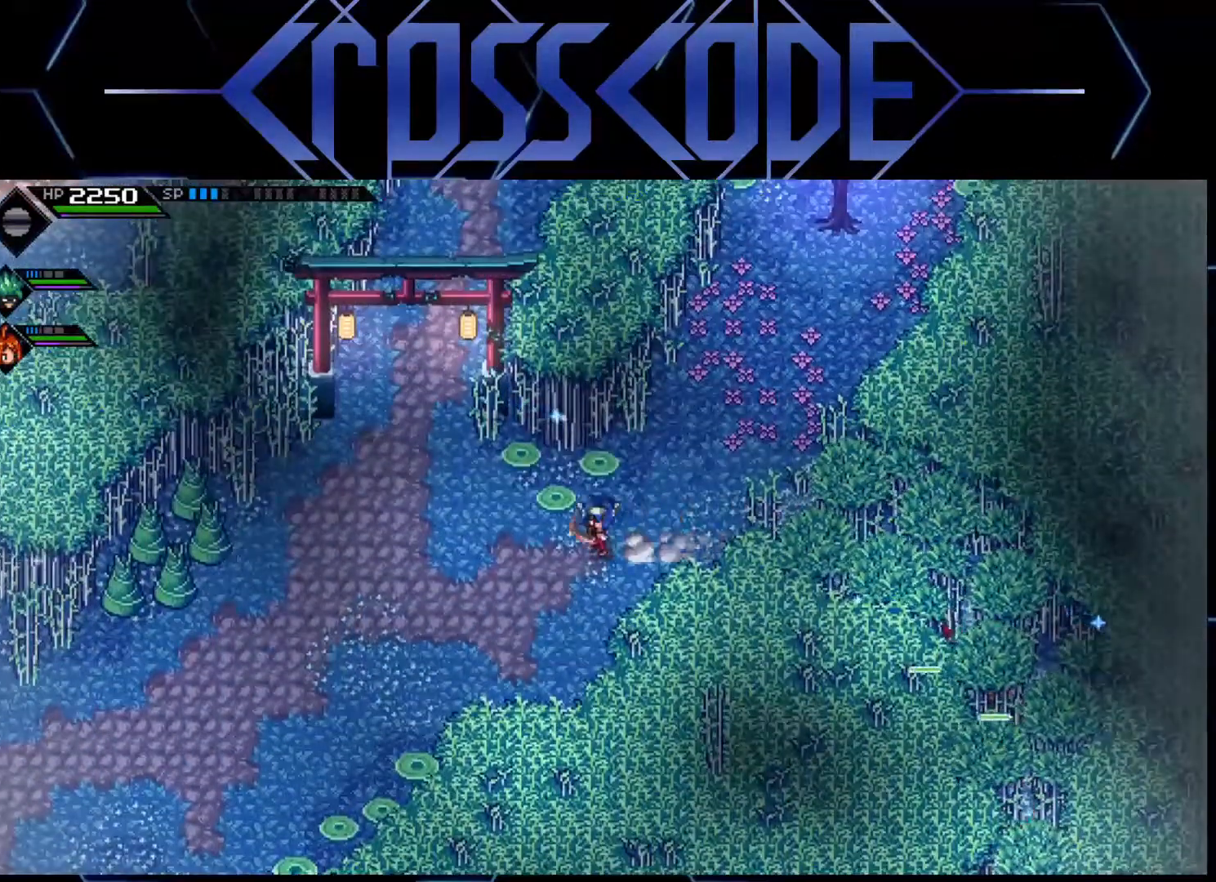
{"buttons": ["L1"], "left_stick": "down-left", "right_stick": "center", "events": [[267, "L1", "up"], [317, "L1", "down"], [500, "left_stick", "down-left"]]}
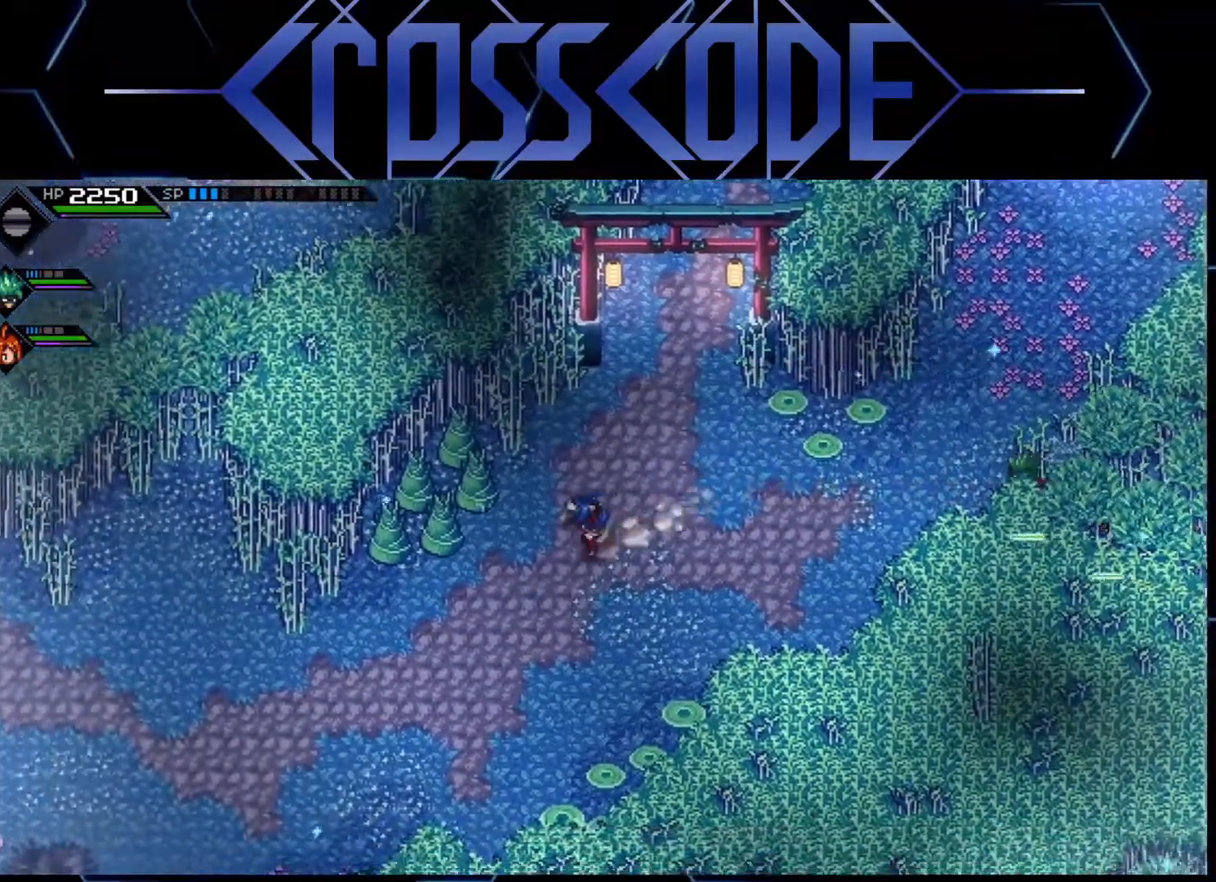
{"buttons": [], "left_stick": "left", "right_stick": "center", "events": [[17, "L1", "up"], [450, "left_stick", "left"]]}
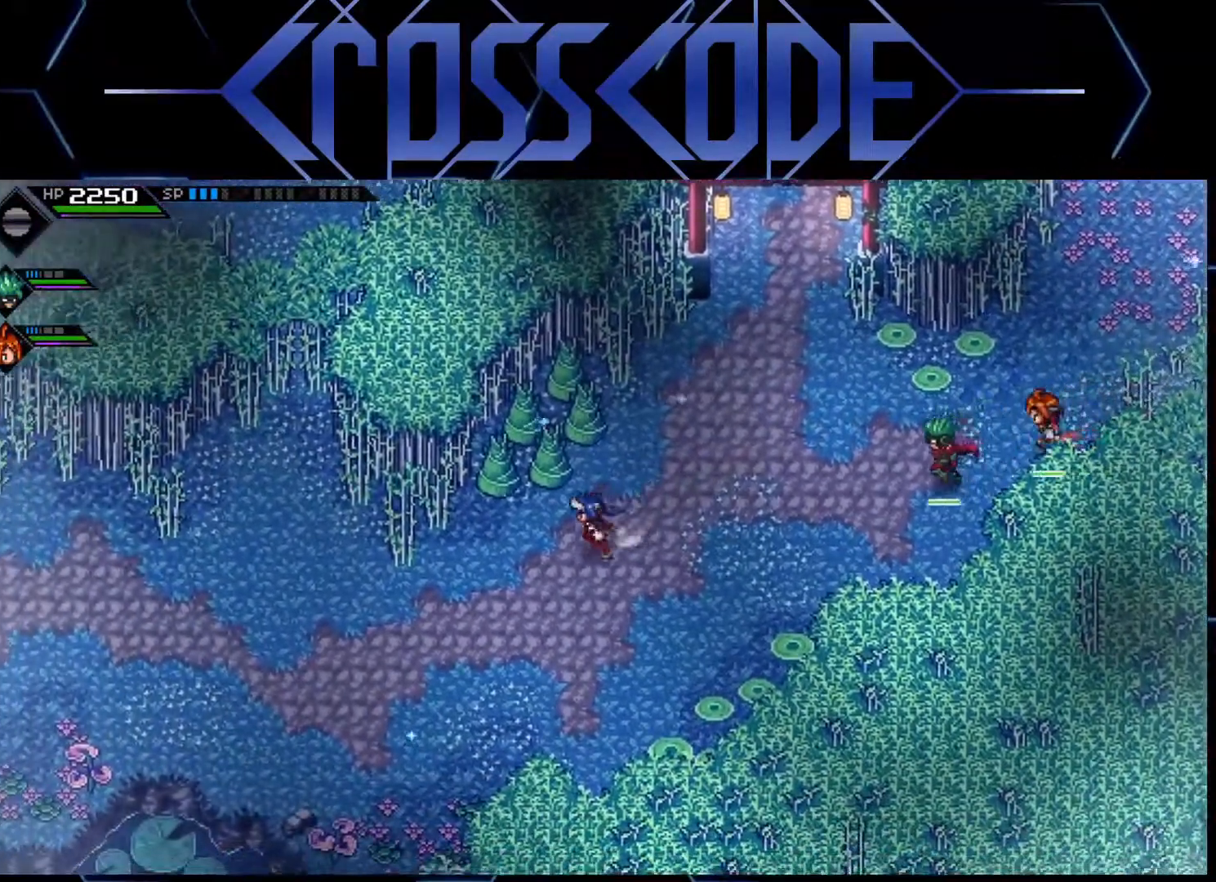
{"buttons": [], "left_stick": "up", "right_stick": "center", "events": [[17, "left_stick", "up-left"], [117, "left_stick", "up"], [133, "X", "down"], [267, "X", "up"]]}
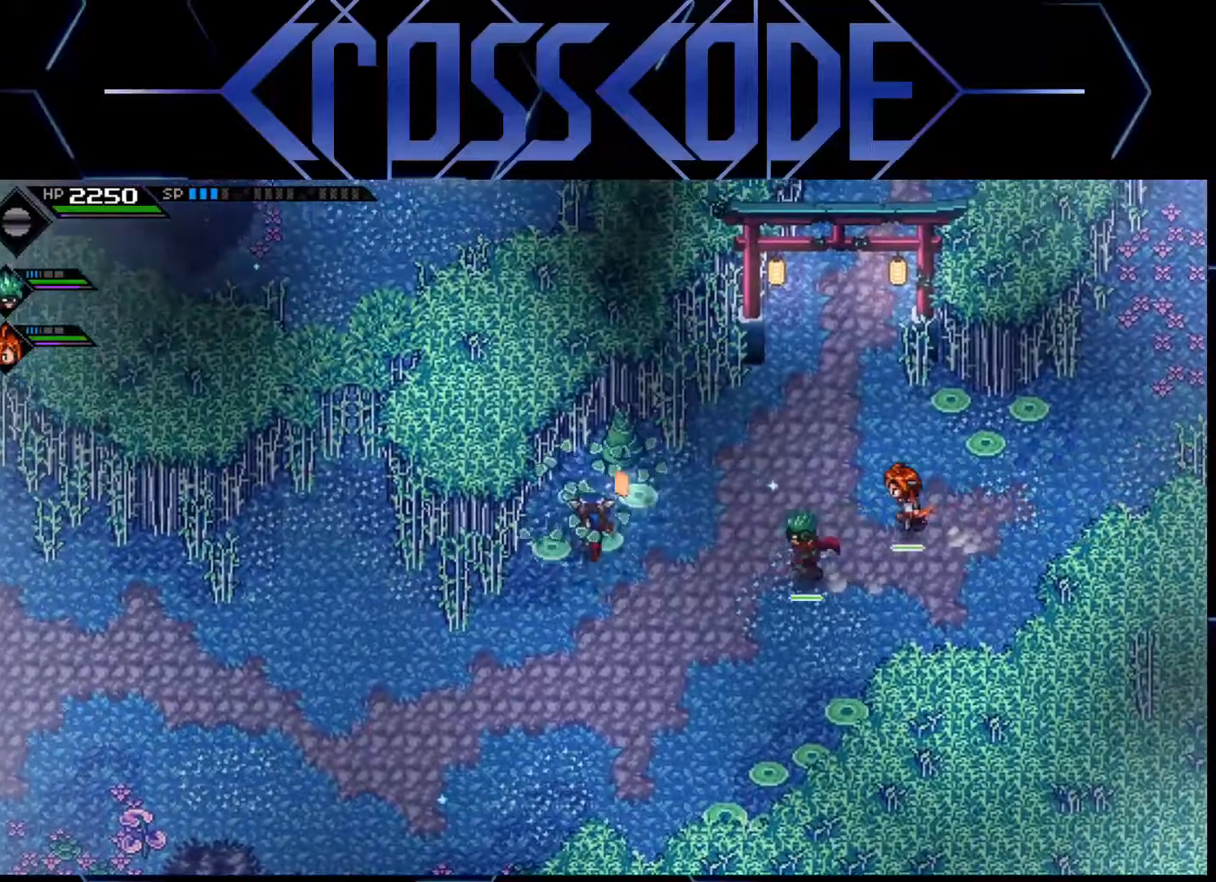
{"buttons": [], "left_stick": "down-left", "right_stick": "center", "events": [[67, "left_stick", "center"], [200, "X", "down"], [300, "X", "up"], [367, "left_stick", "down"], [417, "left_stick", "down-left"]]}
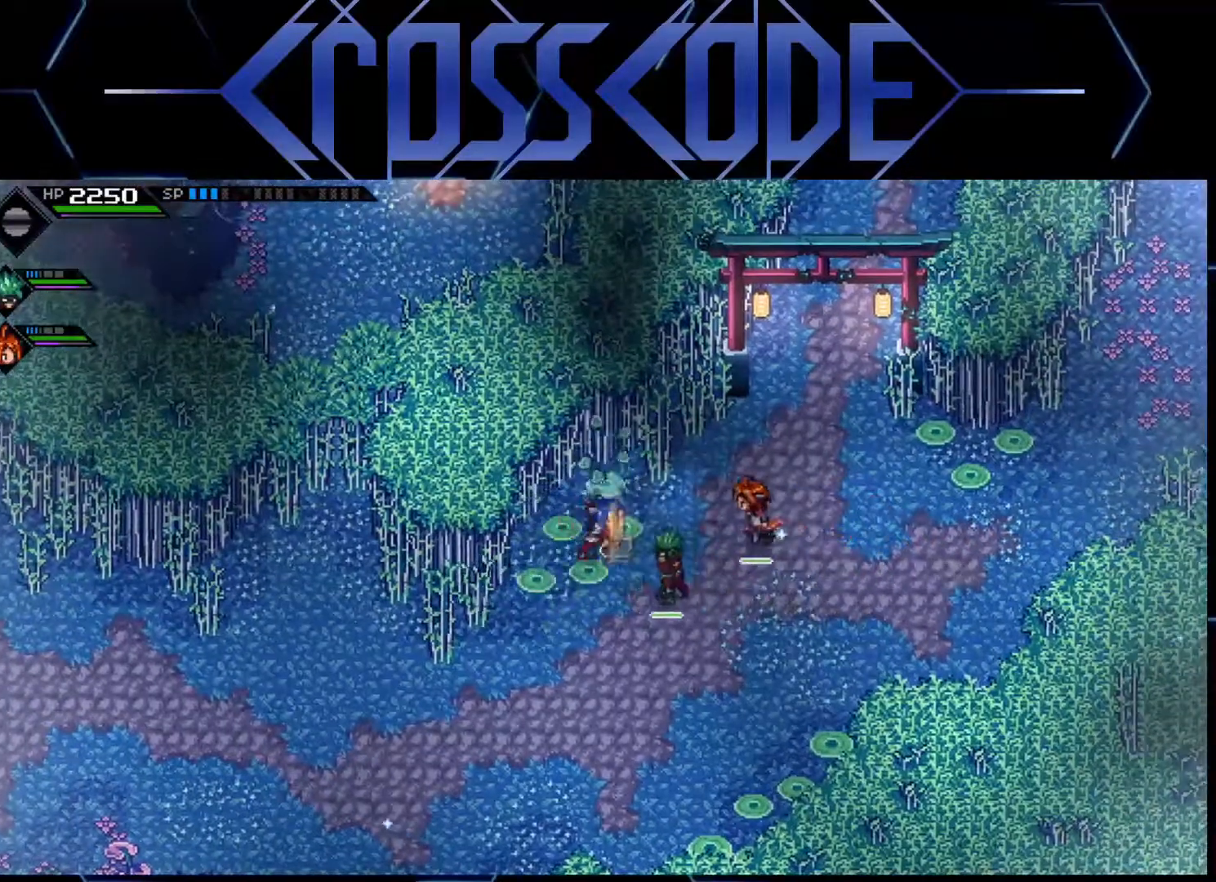
{"buttons": [], "left_stick": "left", "right_stick": "center", "events": [[250, "L1", "down"], [333, "L1", "up"], [400, "left_stick", "left"]]}
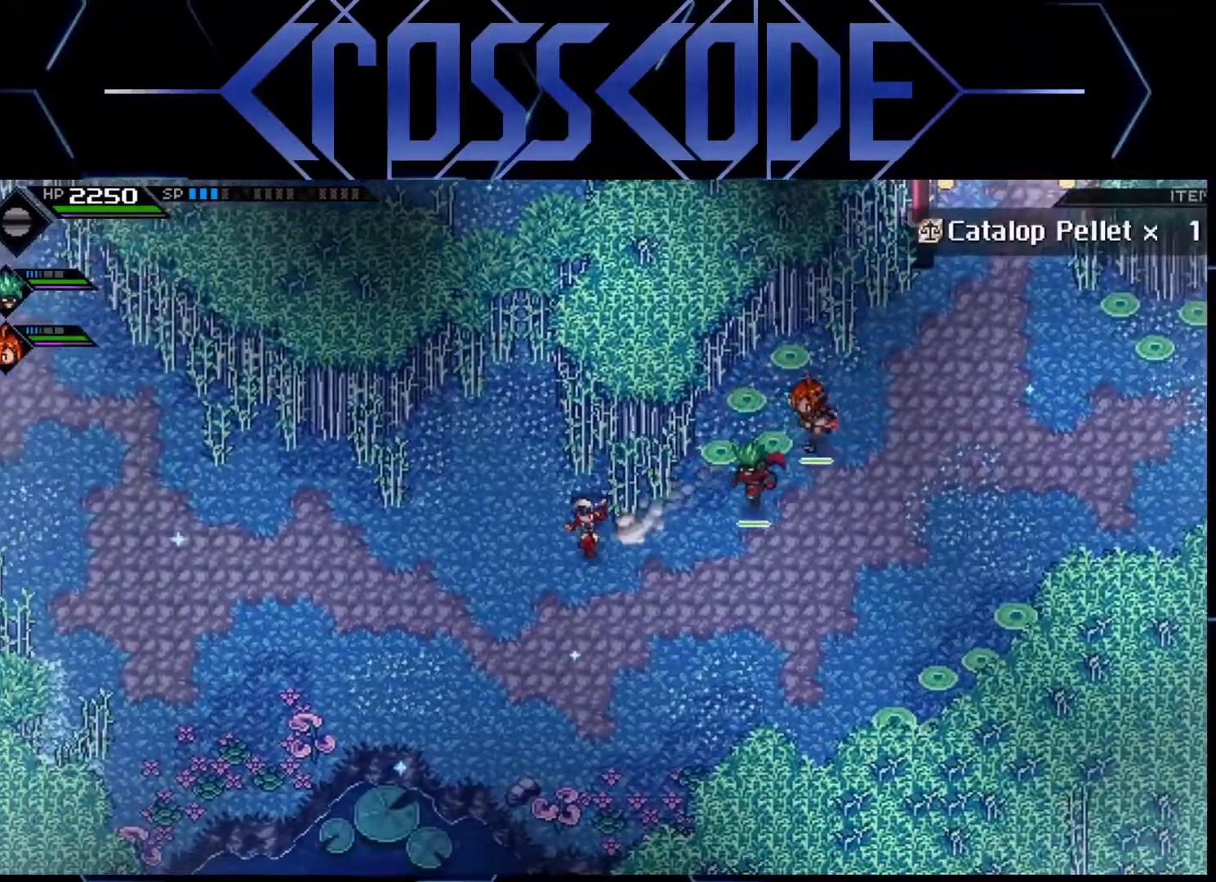
{"buttons": [], "left_stick": "left", "right_stick": "center", "events": [[83, "L1", "down"], [183, "L1", "up"]]}
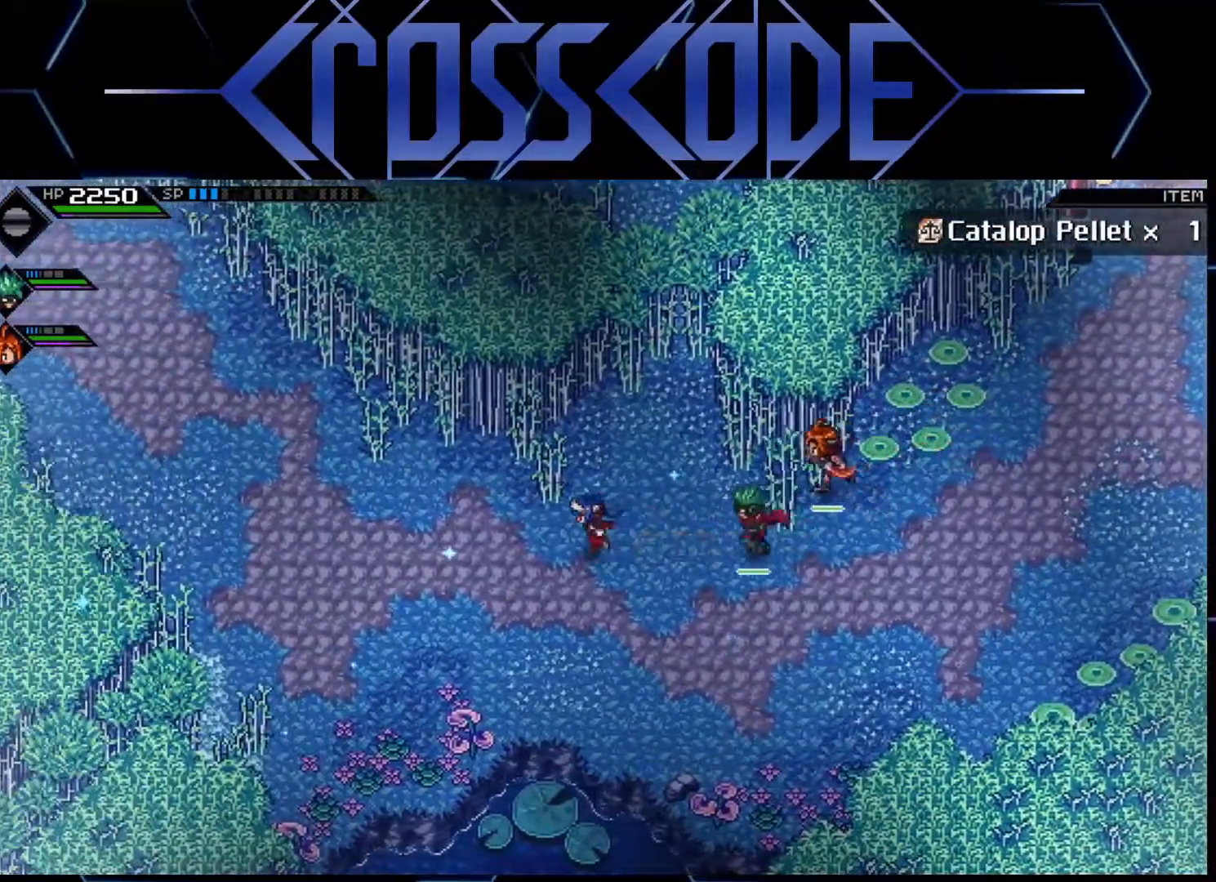
{"buttons": [], "left_stick": "up-left", "right_stick": "center", "events": [[467, "left_stick", "up-left"]]}
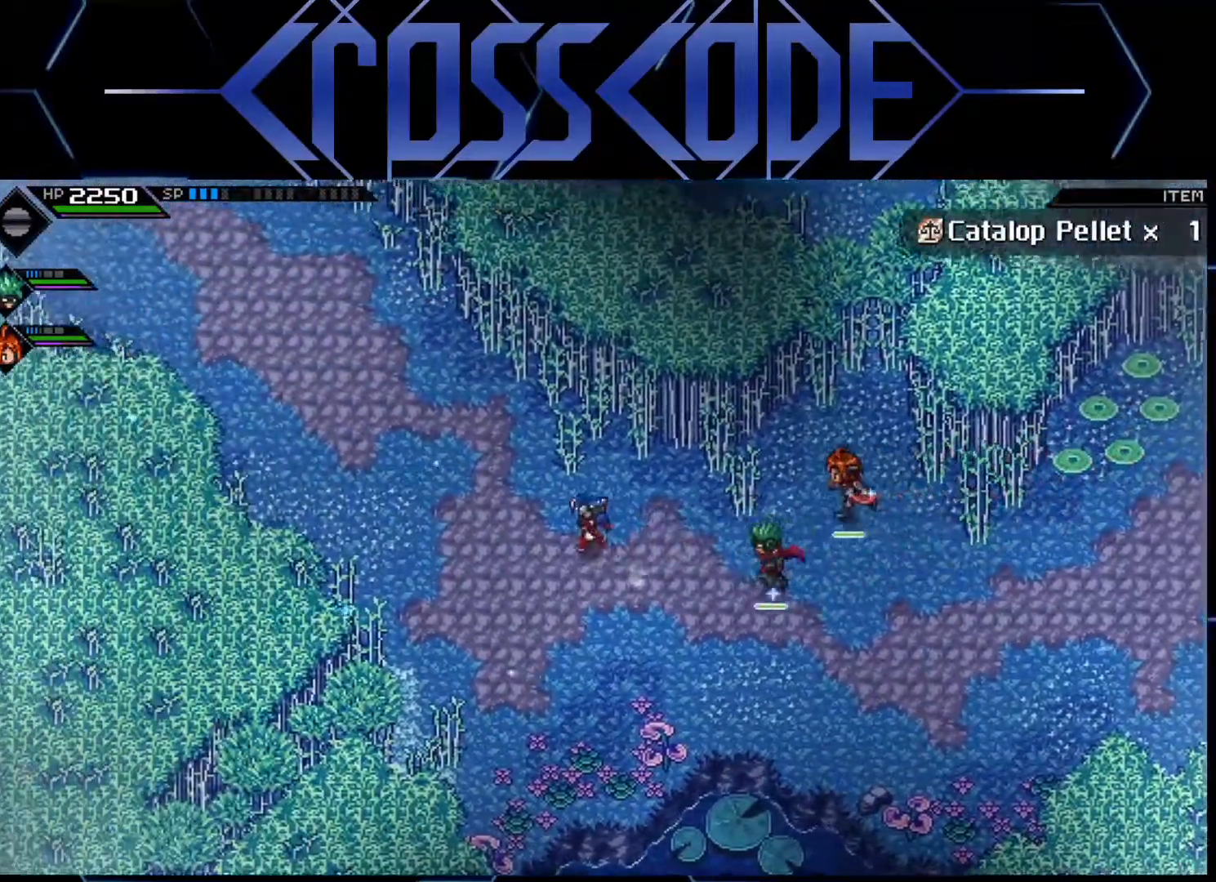
{"buttons": [], "left_stick": "up-left", "right_stick": "center", "events": [[200, "L1", "down"], [317, "L1", "up"], [400, "L1", "down"], [500, "L1", "up"]]}
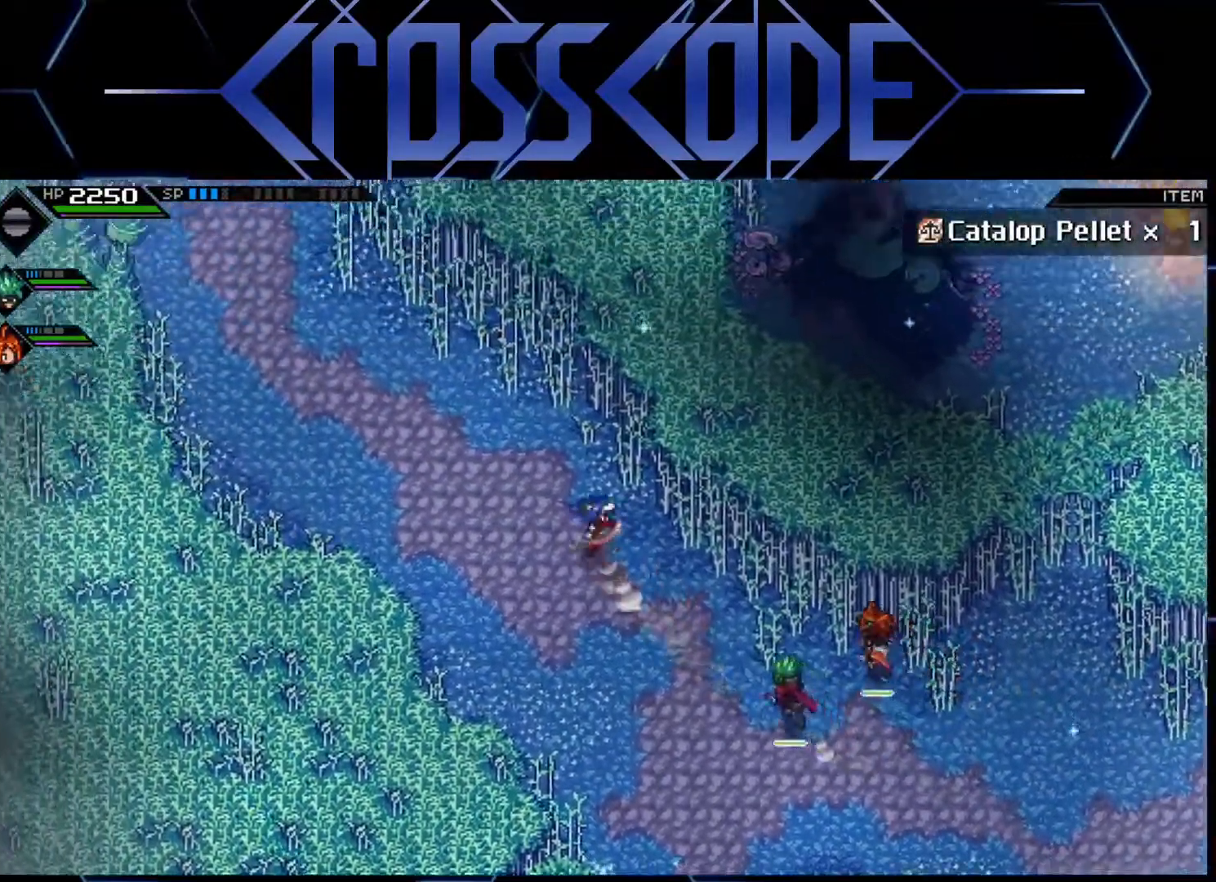
{"buttons": [], "left_stick": "left", "right_stick": "center", "events": [[117, "L1", "down"], [250, "L1", "up"], [283, "left_stick", "left"]]}
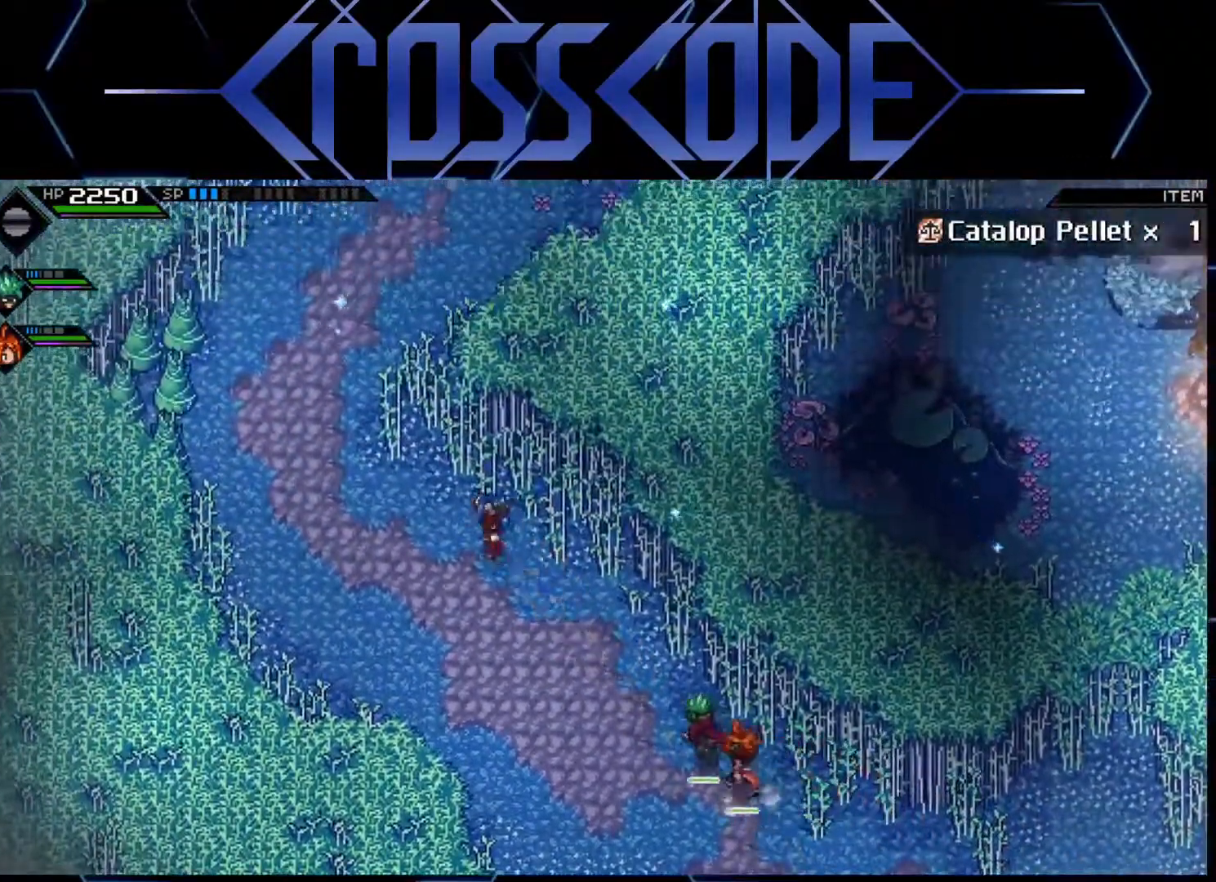
{"buttons": [], "left_stick": "up-left", "right_stick": "center", "events": [[217, "left_stick", "up-left"]]}
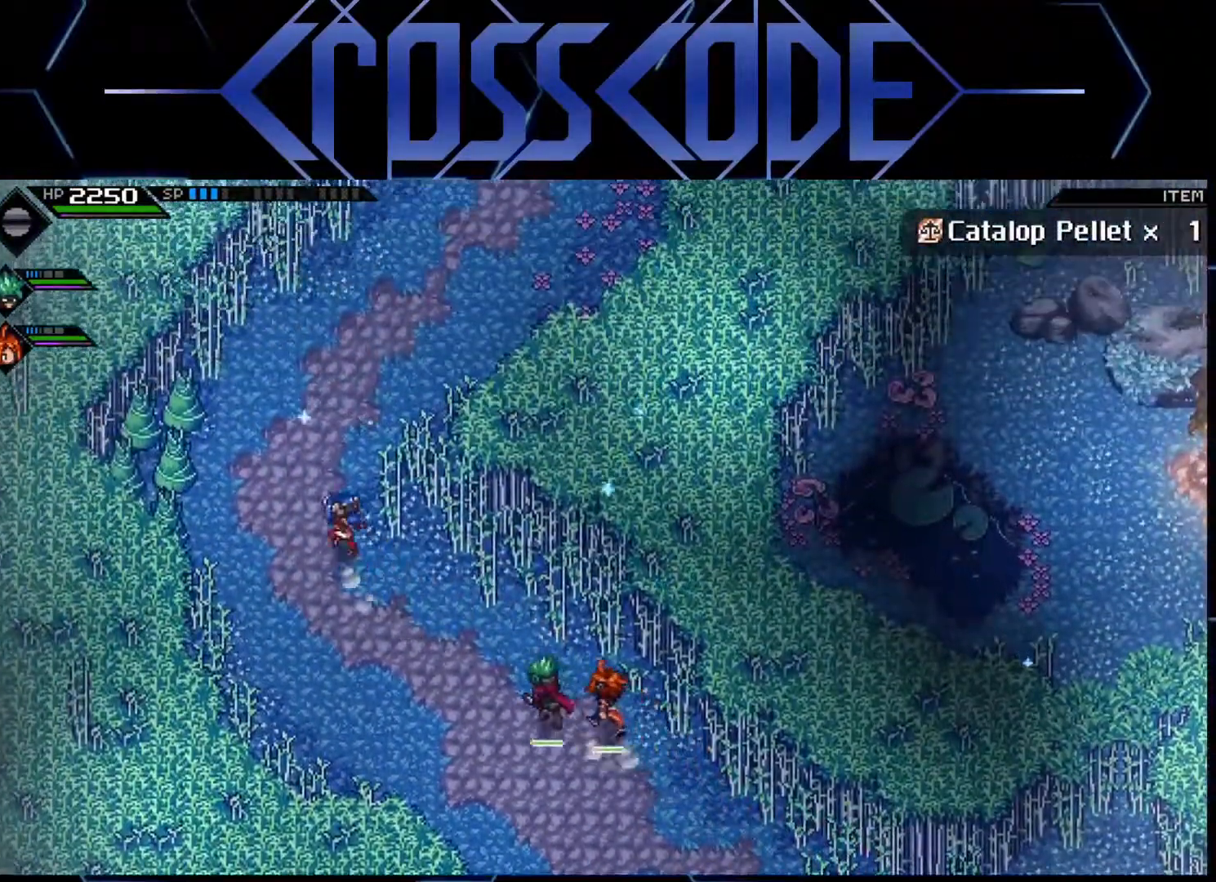
{"buttons": [], "left_stick": "up-left", "right_stick": "center", "events": [[133, "R2", "down"], [200, "R2", "up"]]}
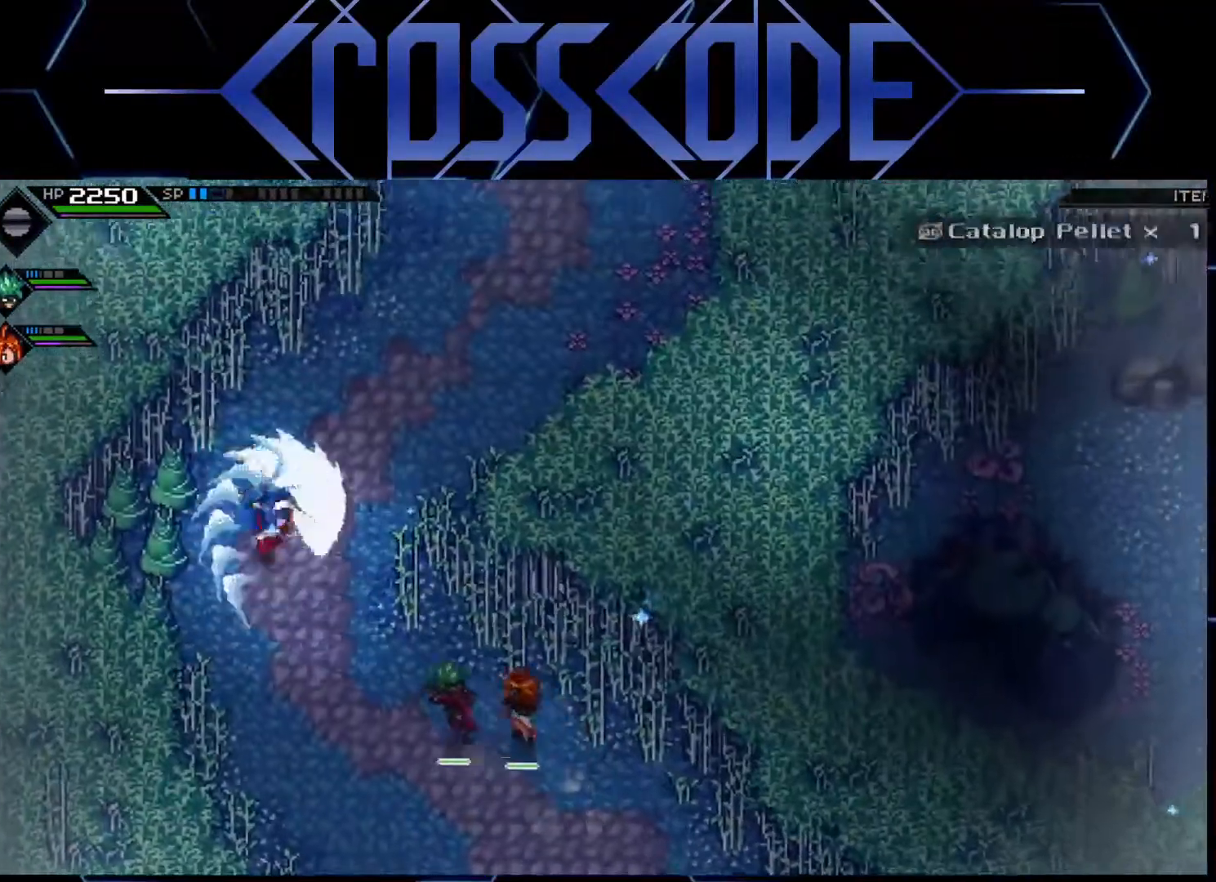
{"buttons": [], "left_stick": "up-right", "right_stick": "center", "events": [[150, "left_stick", "up-right"], [300, "left_stick", "up-left"], [417, "left_stick", "up-right"]]}
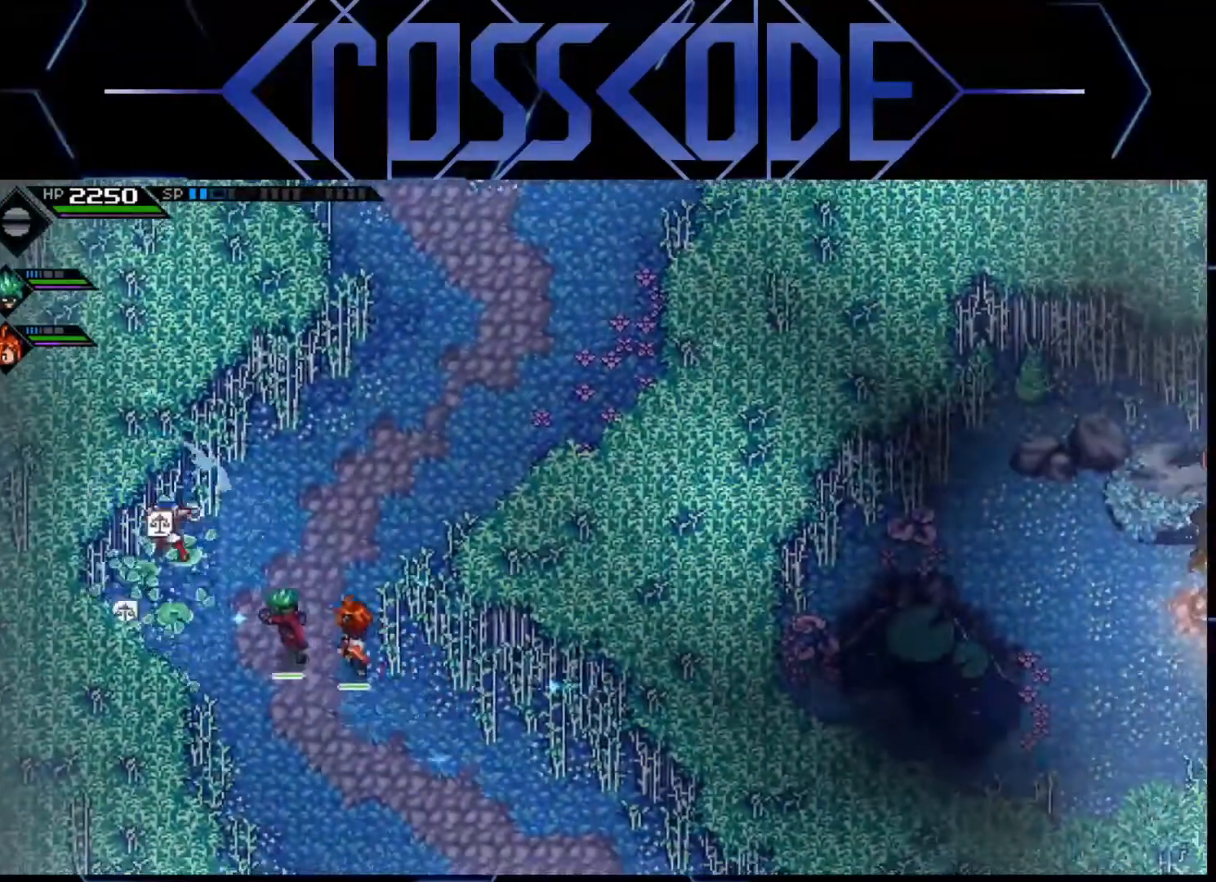
{"buttons": ["L1"], "left_stick": "up-right", "right_stick": "center", "events": [[50, "L1", "down"], [117, "L1", "up"], [200, "L1", "down"], [333, "L1", "up"], [400, "L1", "down"]]}
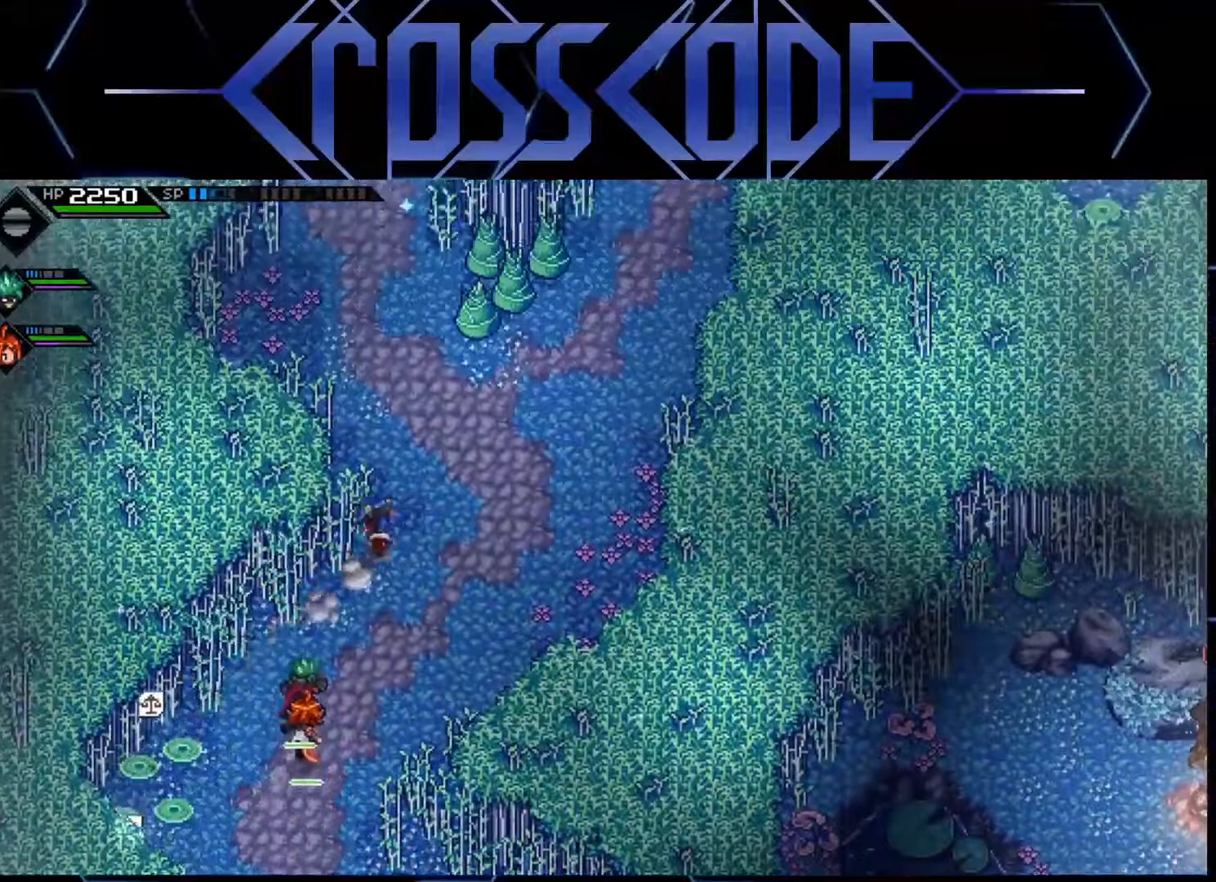
{"buttons": [], "left_stick": "up", "right_stick": "center", "events": [[17, "L1", "up"], [17, "left_stick", "up"]]}
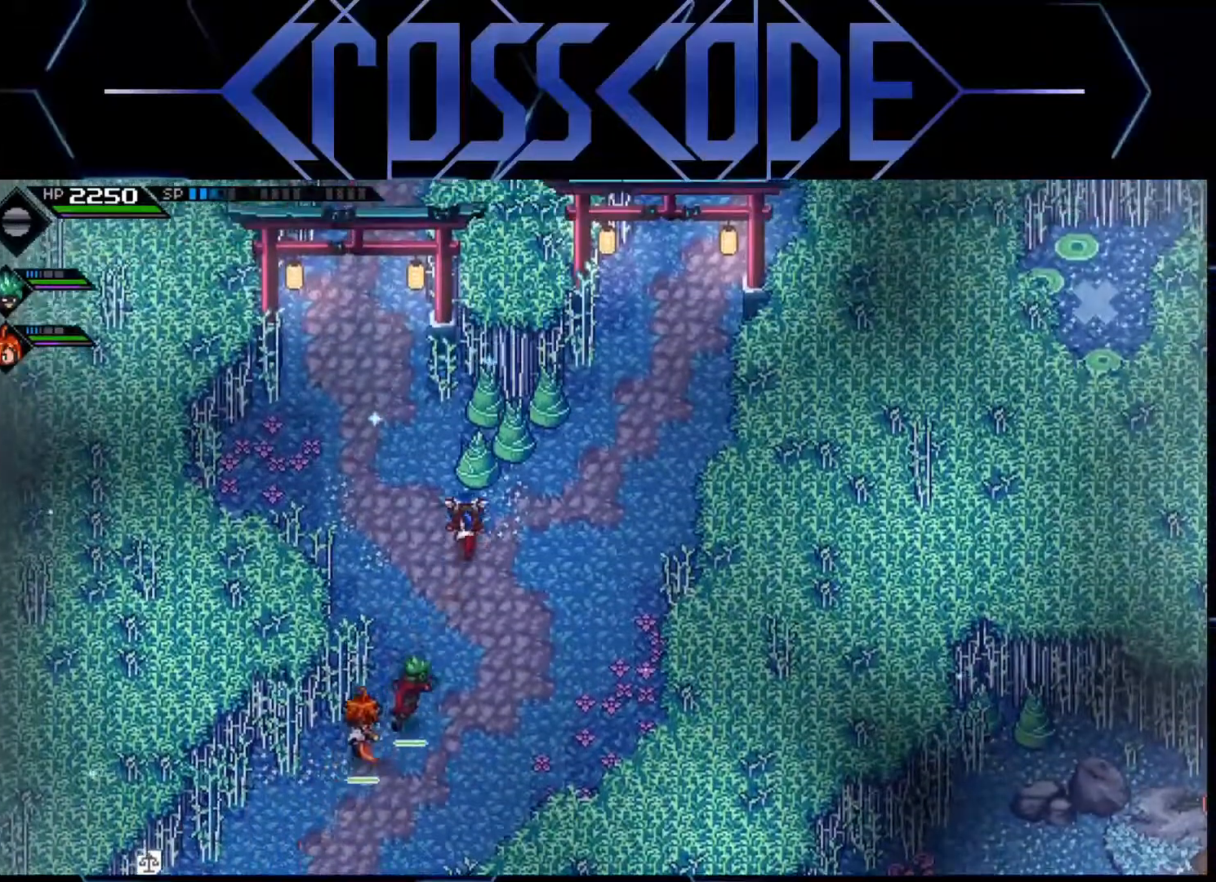
{"buttons": [], "left_stick": "up-right", "right_stick": "center", "events": [[117, "X", "down"], [267, "X", "up"], [267, "left_stick", "up-right"]]}
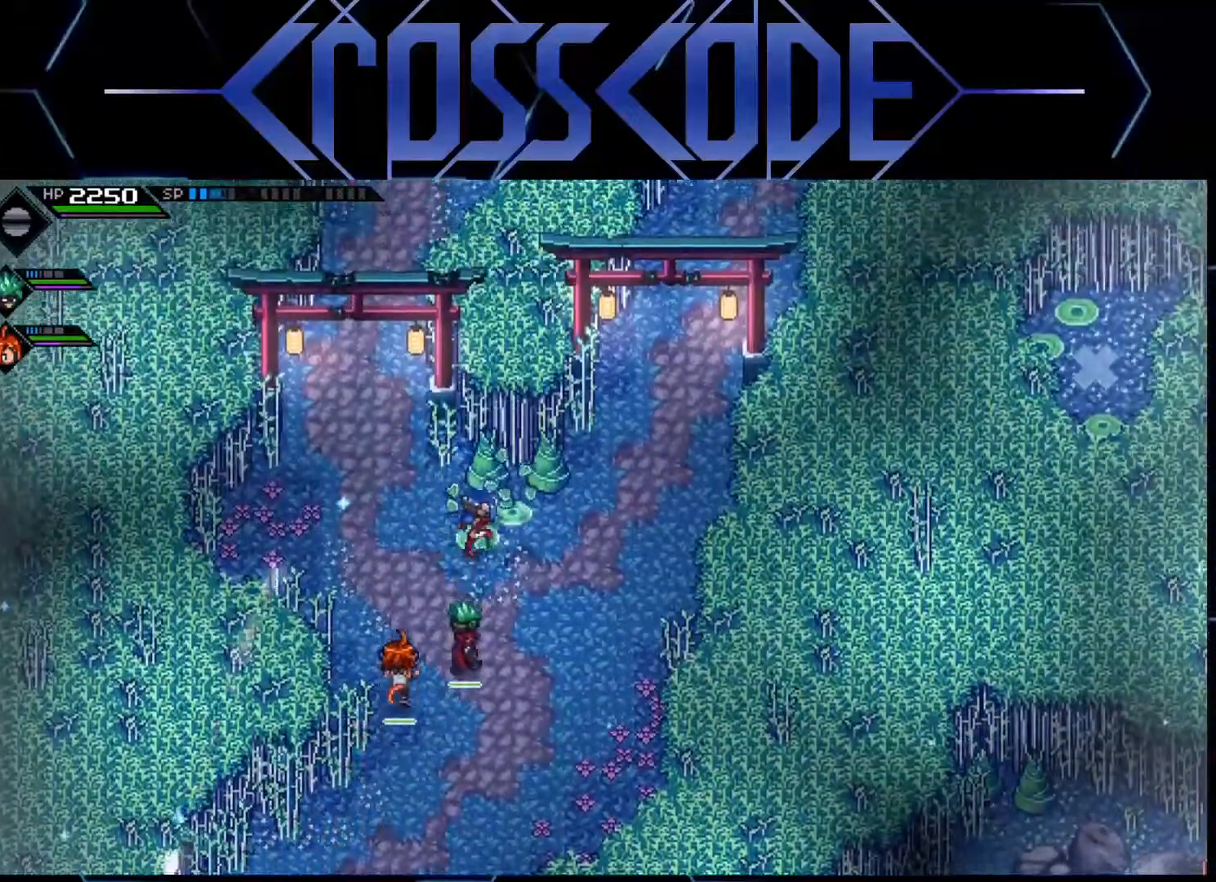
{"buttons": [], "left_stick": "left", "right_stick": "center", "events": [[50, "X", "down"], [117, "left_stick", "up"], [183, "X", "up"], [267, "left_stick", "left"], [350, "L1", "down"], [450, "L1", "up"]]}
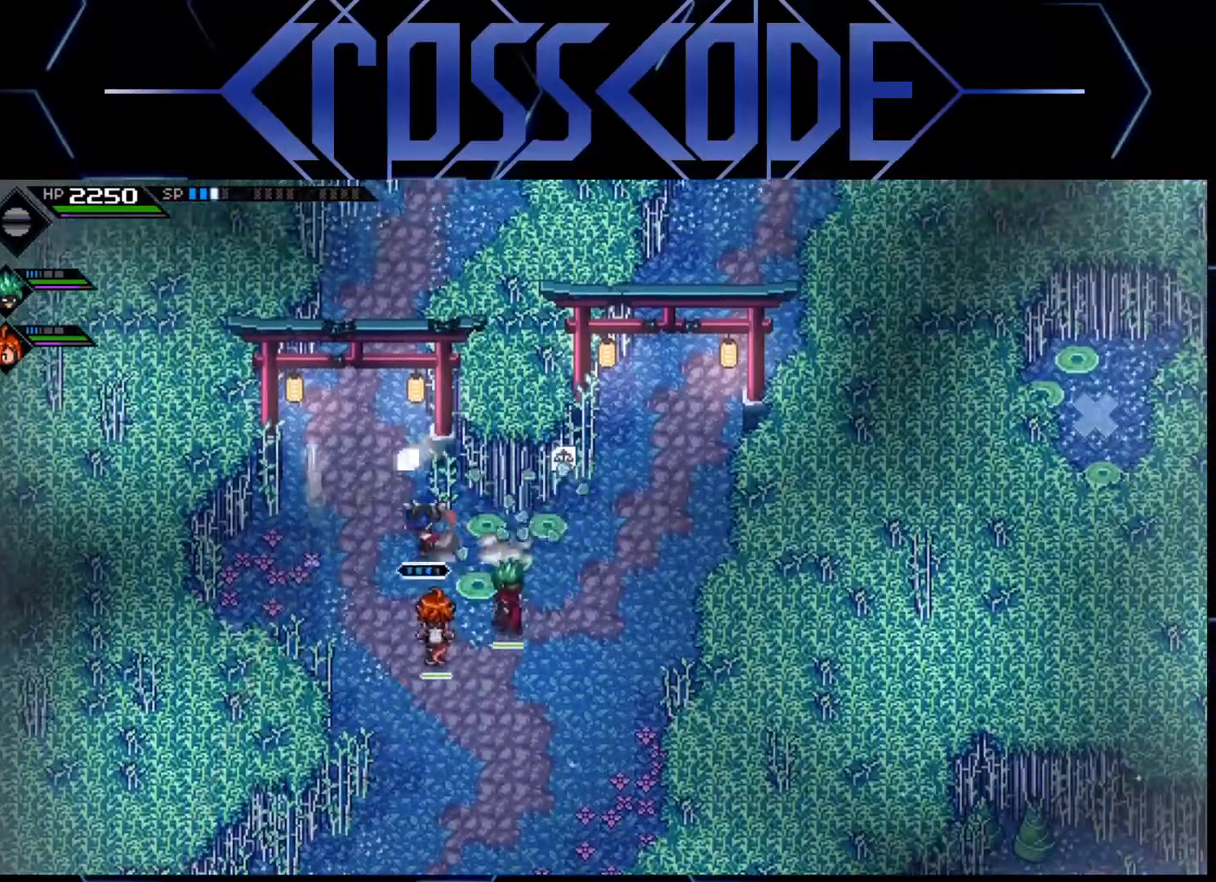
{"buttons": [], "left_stick": "up-right", "right_stick": "center", "events": [[50, "L1", "down"], [50, "left_stick", "up-left"], [150, "L1", "up"], [200, "left_stick", "up"], [450, "left_stick", "up-right"]]}
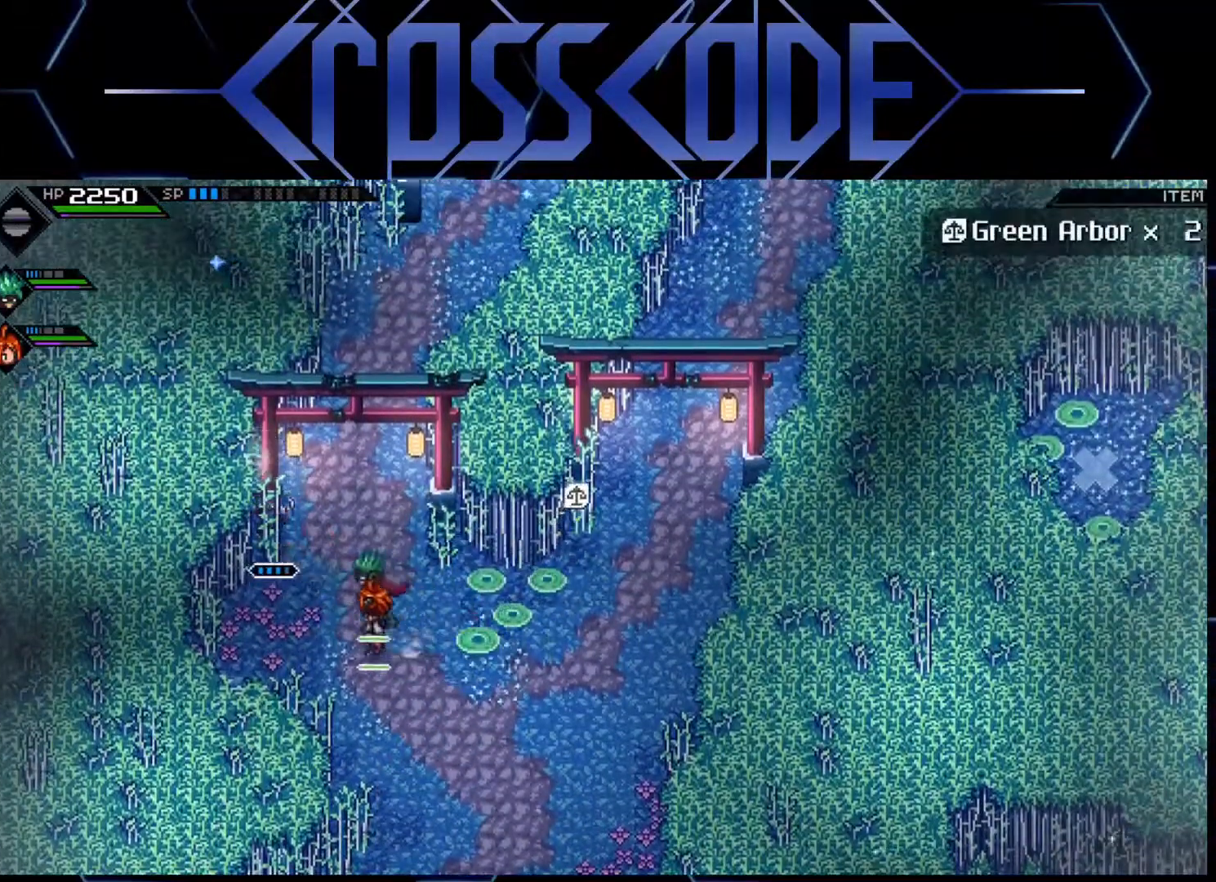
{"buttons": ["L1"], "left_stick": "up", "right_stick": "center", "events": [[267, "left_stick", "up"], [500, "L1", "down"]]}